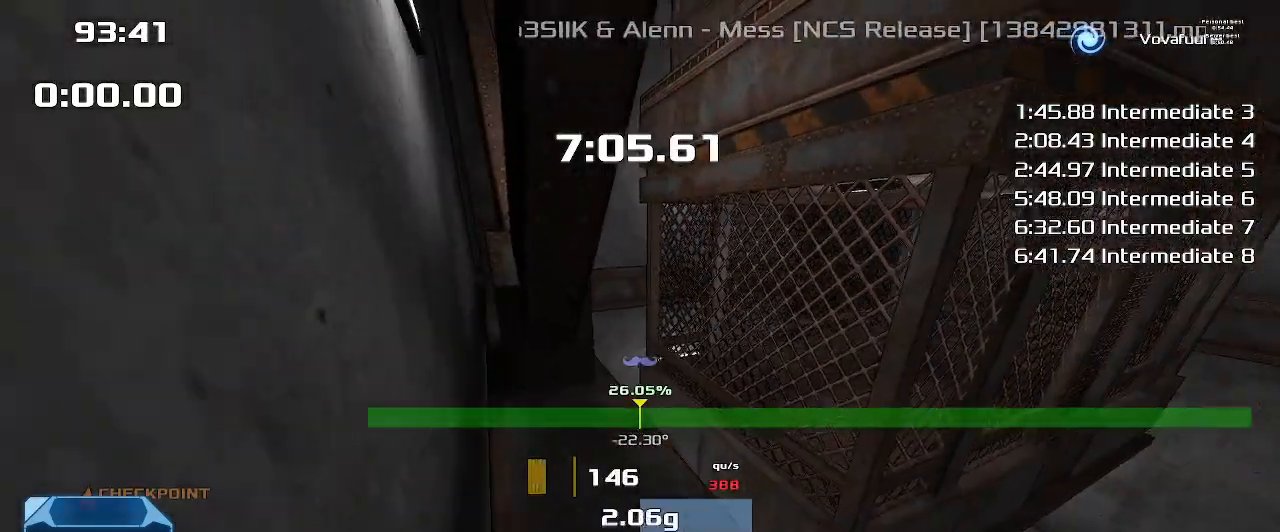
Gameplay with keyboard; each line is a JSON object with the keys held at the frame after it. "events" lists presses ("down") and releases ("up") of "down", "downshift", "left", "right", "up" and "upshift" between this image and that frame as [ms after this image, input, new state], when the widget could be followed in between. No other keys are recorded. Mouse input is not recorded. Key names are as the overlay labels them; some are game actions (e.g. jump) rather than physical keys.
{"keys": ["right"]}
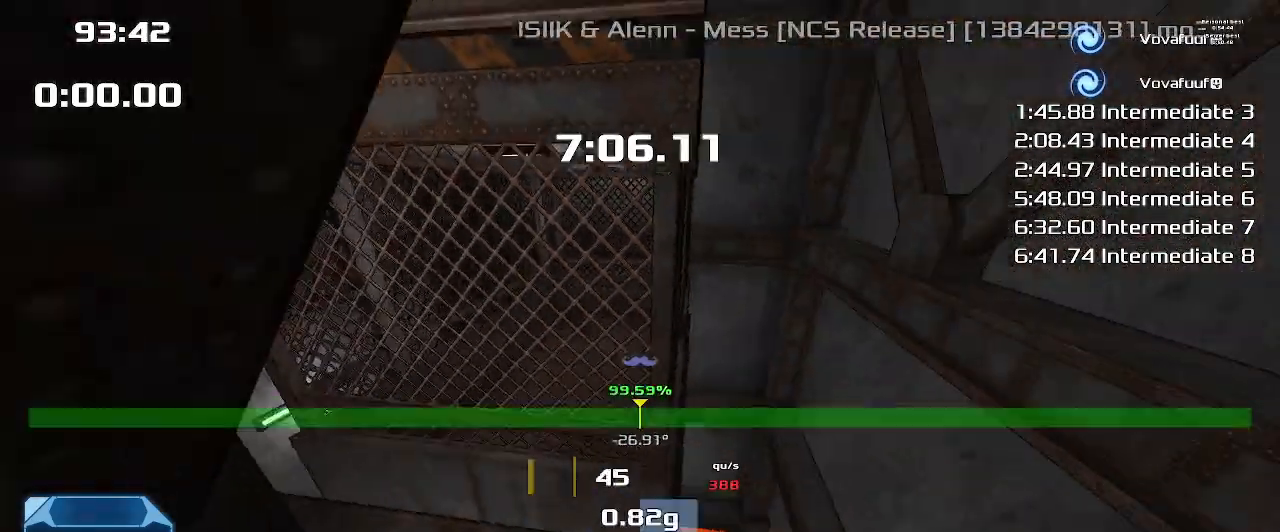
{"keys": [], "events": [[133, "right", "up"]]}
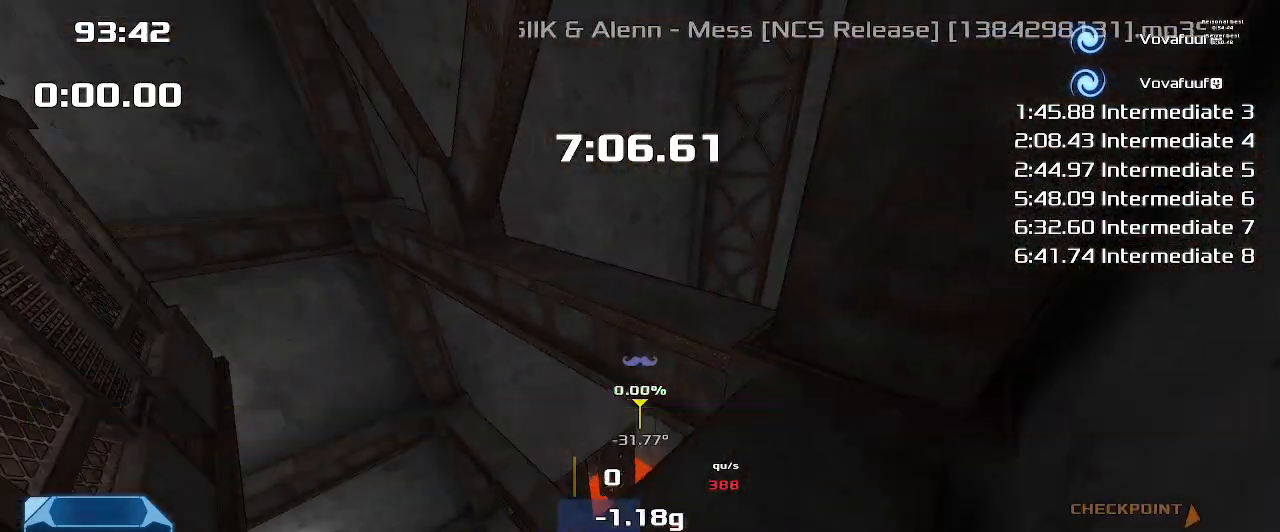
{"keys": ["up"], "events": [[33, "right", "down"], [67, "up", "down"], [100, "right", "up"]]}
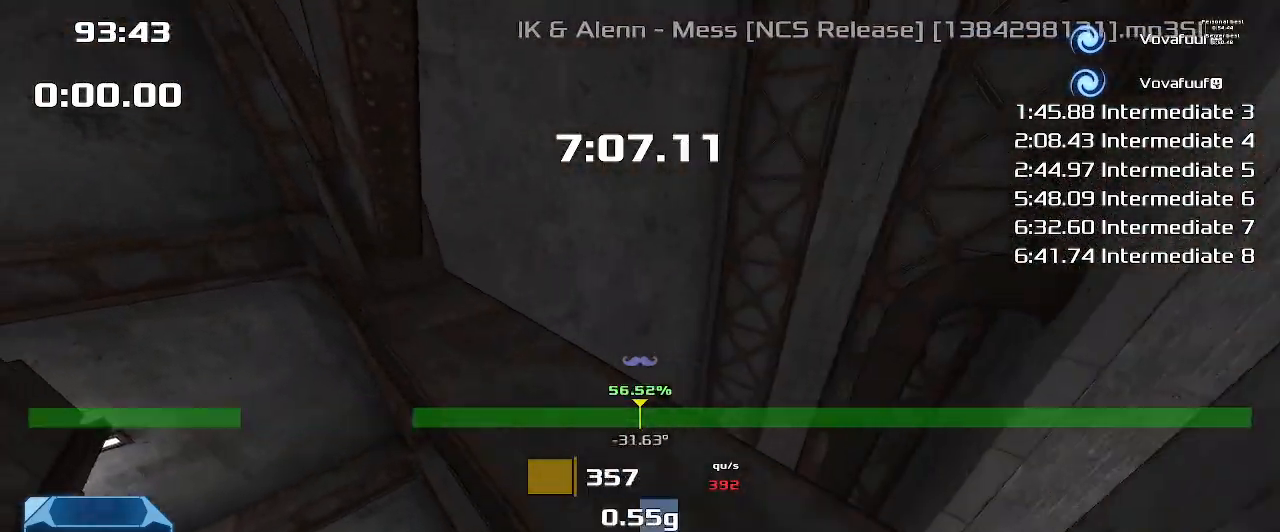
{"keys": [], "events": [[67, "up", "up"], [233, "right", "down"], [267, "right", "up"]]}
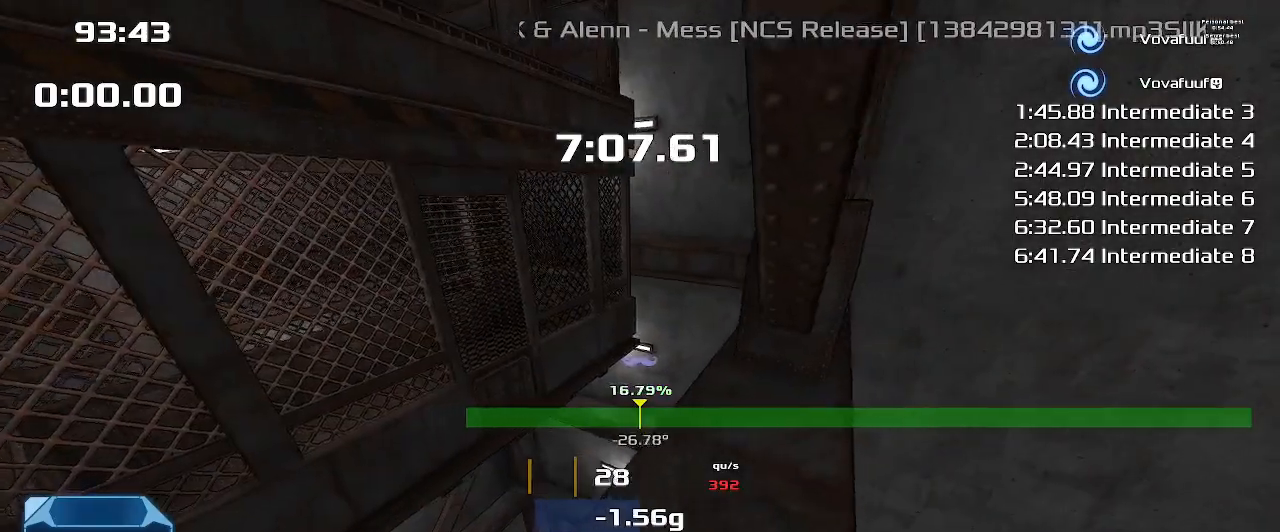
{"keys": [], "events": []}
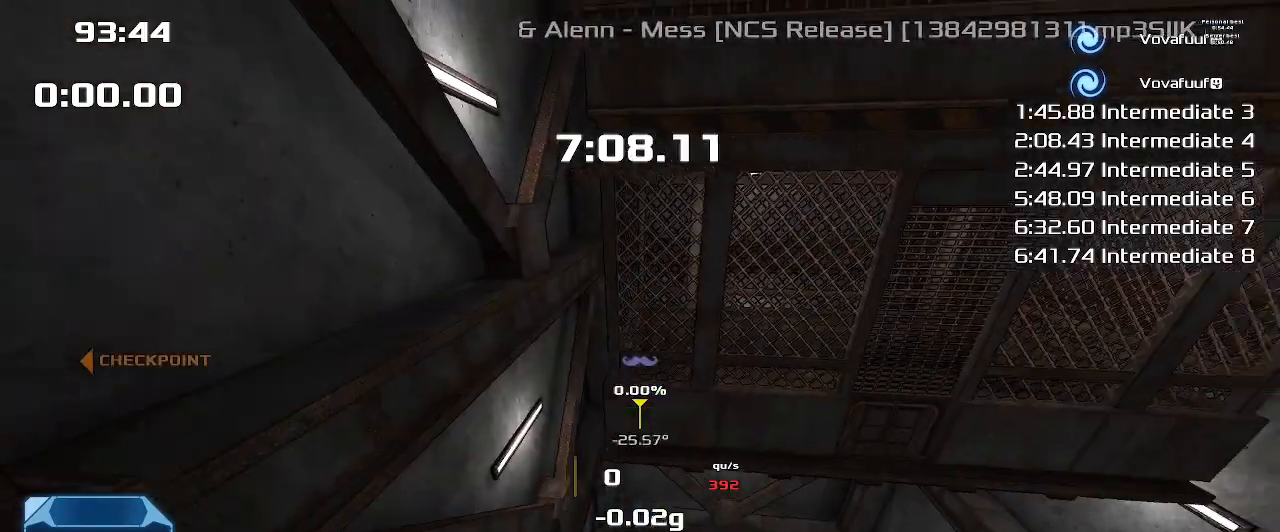
{"keys": [], "events": []}
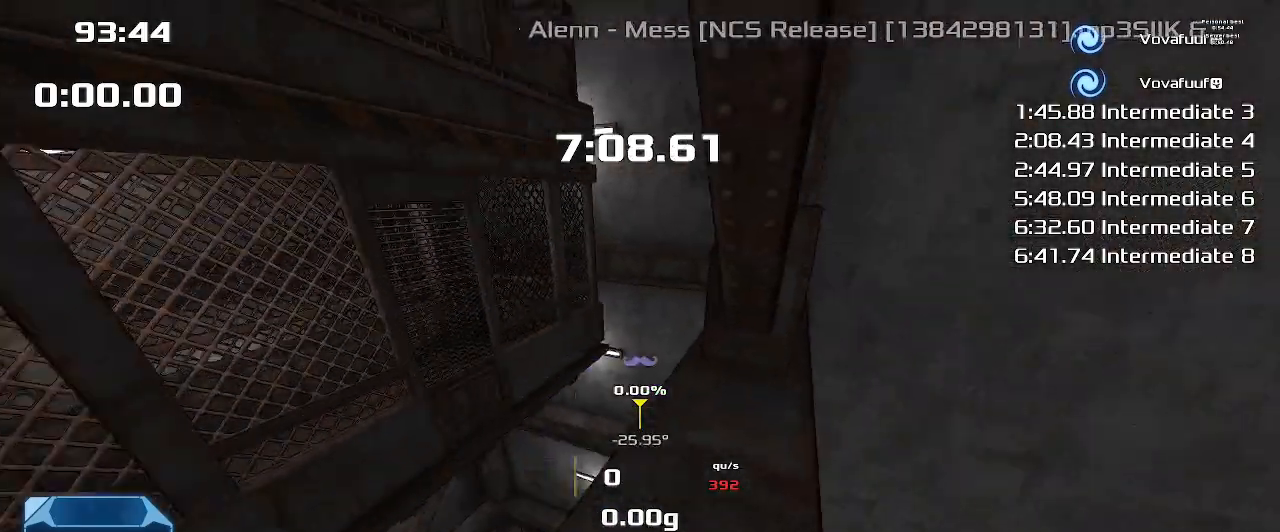
{"keys": [], "events": [[267, "up", "down"], [367, "up", "up"]]}
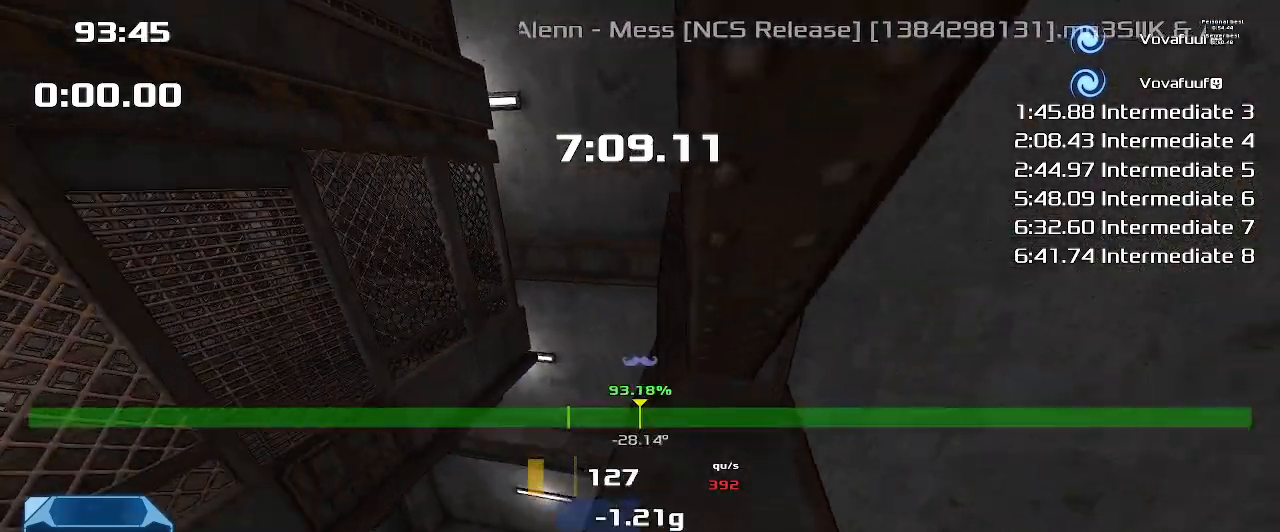
{"keys": ["downshift", "up"], "events": [[133, "downshift", "down"], [467, "up", "down"]]}
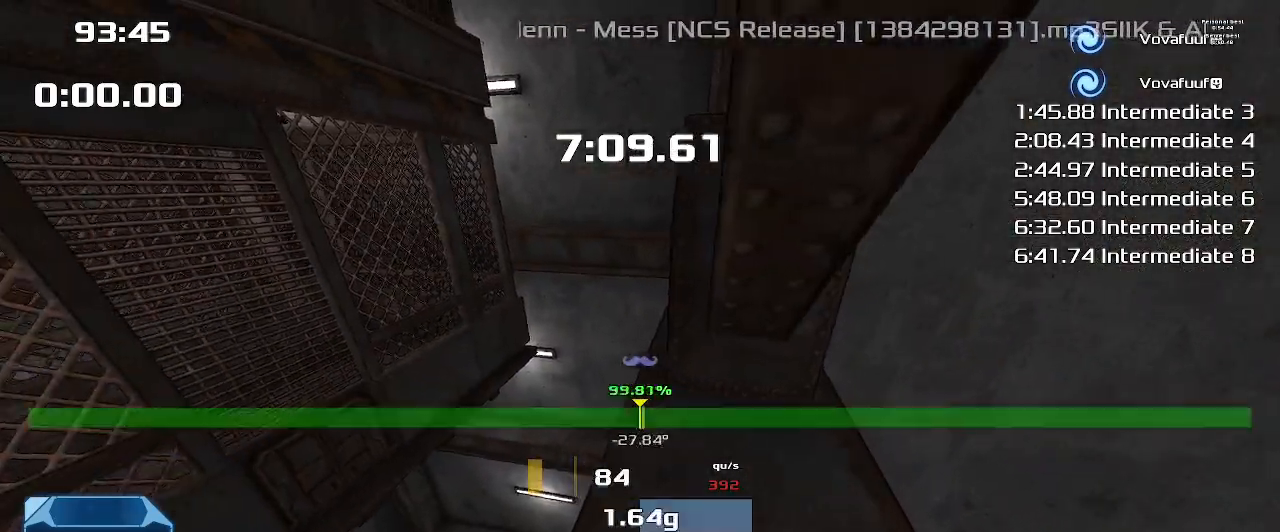
{"keys": ["downshift"], "events": [[100, "up", "up"], [333, "up", "down"], [433, "up", "up"]]}